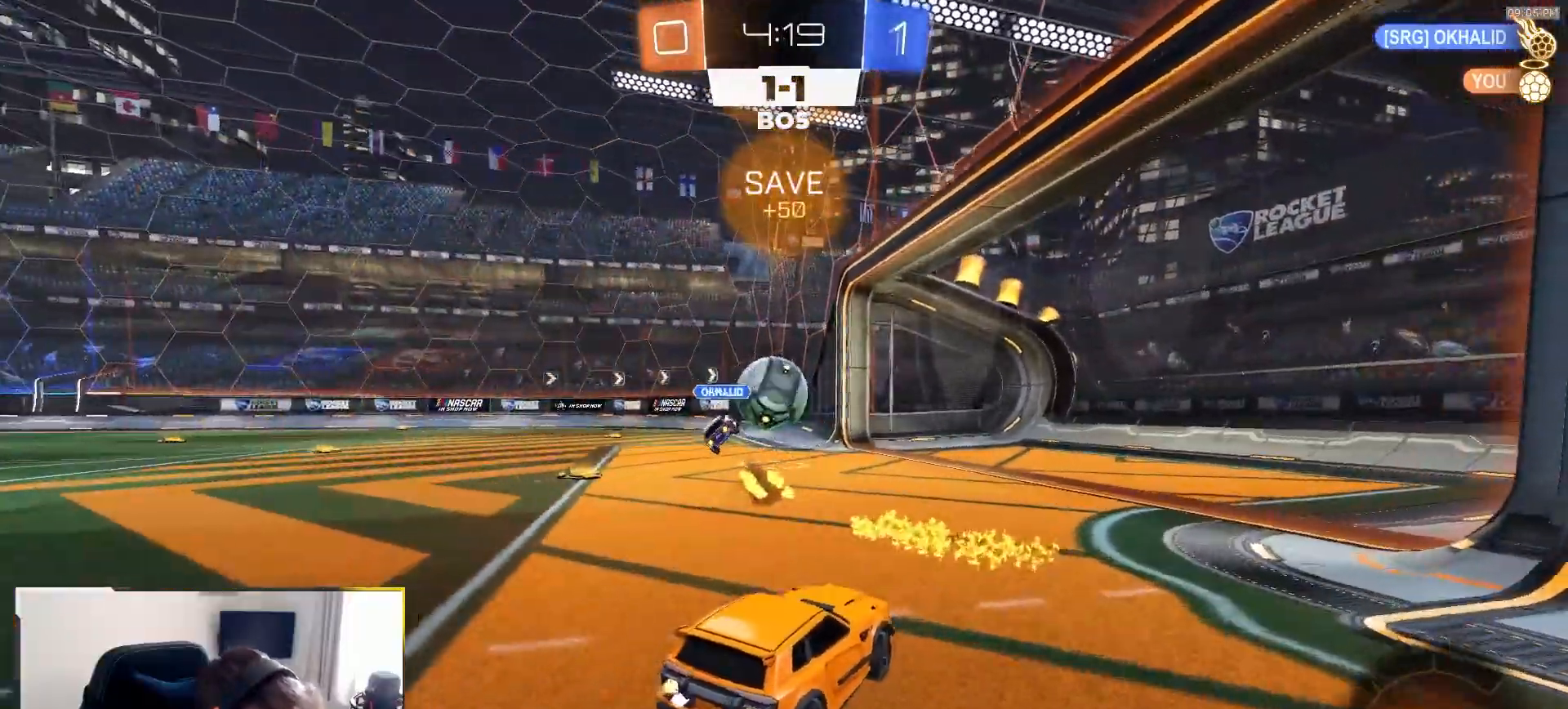
Gameplay with a controller (PlayStation layout); each line is a JSON object with the inputs held at the frame after it. "events" lists button and stick changes between this image and that frame as [ms after this image, input, new state], when the widget could be followed in between. Not read: L3 R3 TOUCHPAD.
{"buttons": ["CROSS", "R2"], "left_stick": "down-left", "right_stick": "center", "events": [[100, "R1", "up"], [200, "left_stick", "center"], [467, "CROSS", "down"], [467, "left_stick", "down-left"]]}
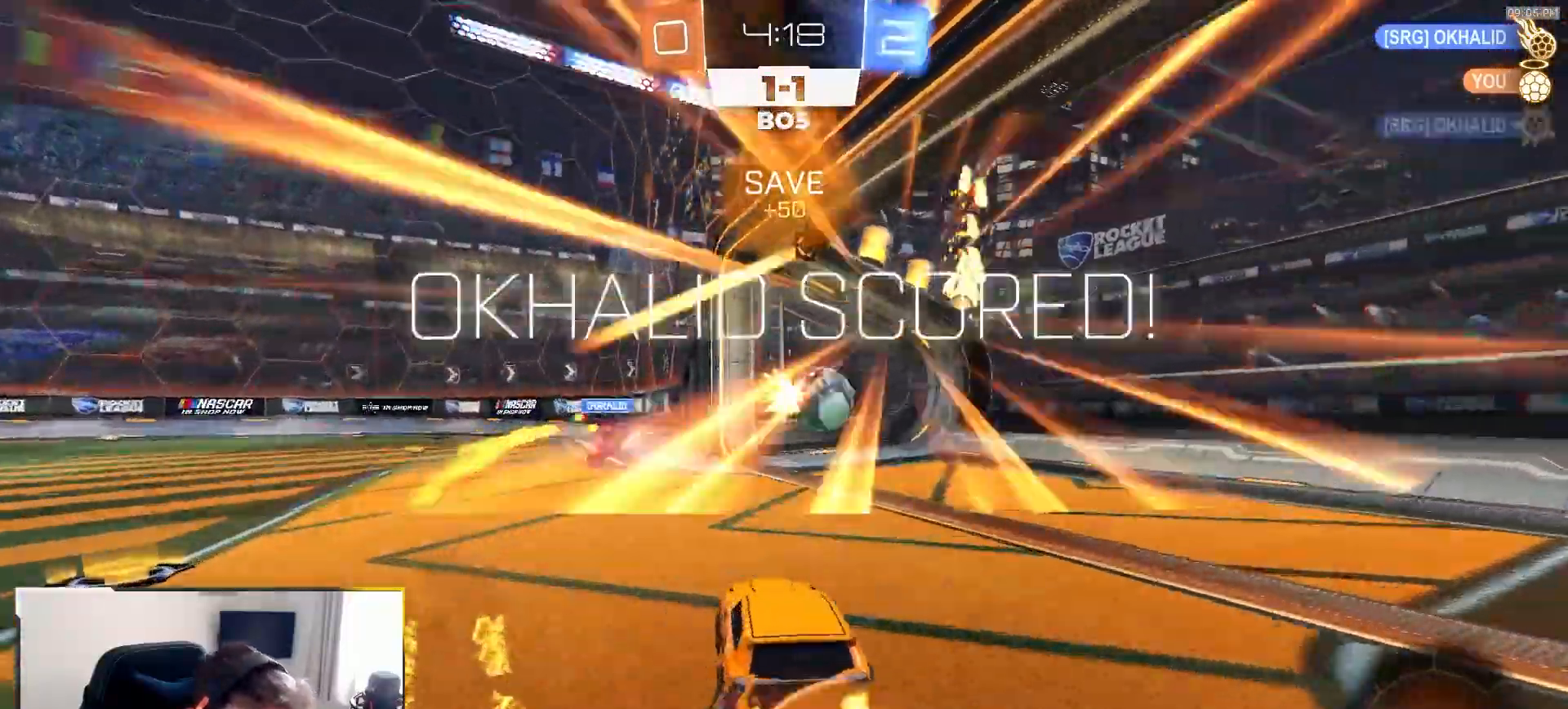
{"buttons": ["SQUARE", "R2"], "left_stick": "down", "right_stick": "center", "events": [[33, "CROSS", "up"], [33, "left_stick", "down"], [67, "CROSS", "down"], [200, "CROSS", "up"], [267, "TRIANGLE", "down"], [350, "TRIANGLE", "up"], [483, "SQUARE", "down"]]}
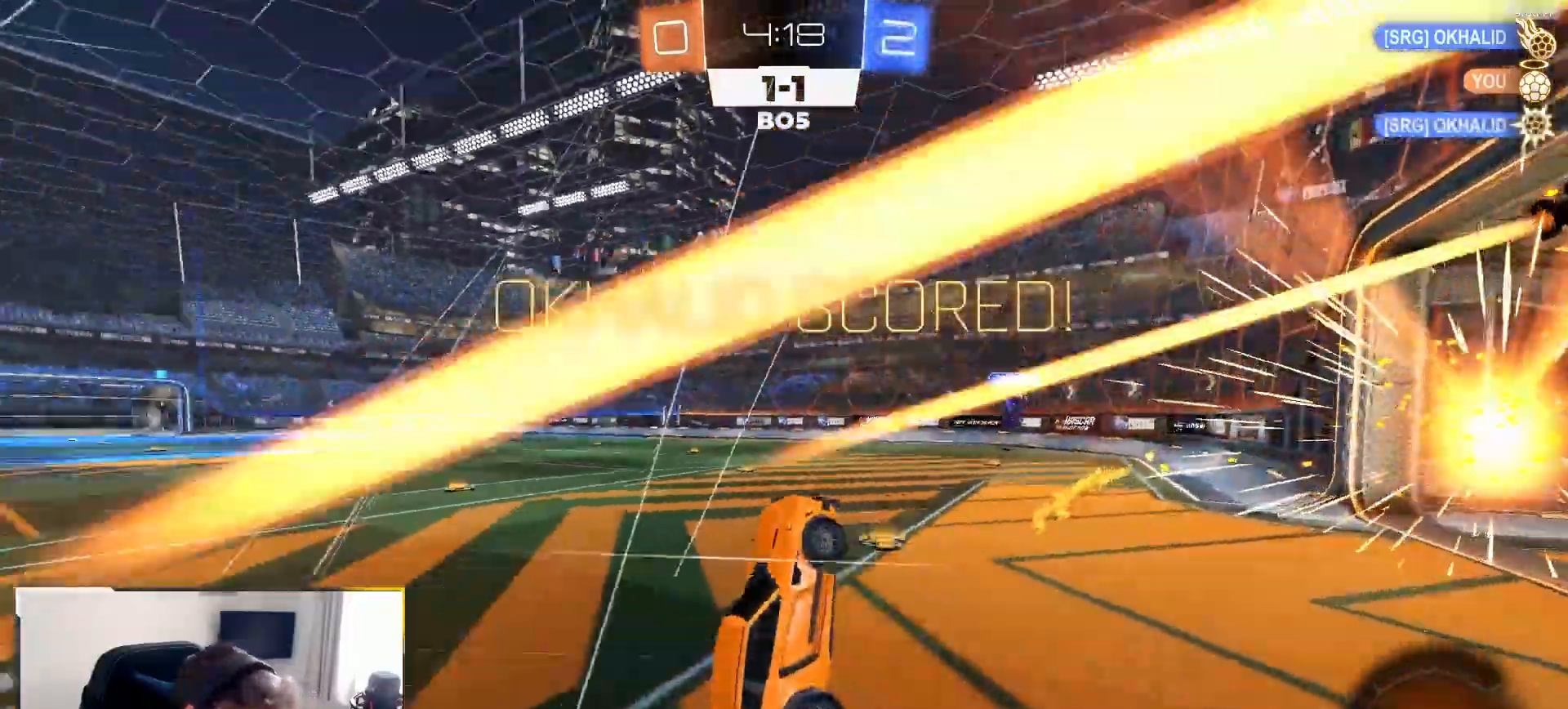
{"buttons": ["SQUARE", "R2"], "left_stick": "up-right", "right_stick": "center", "events": [[367, "left_stick", "down-right"], [483, "left_stick", "up-right"]]}
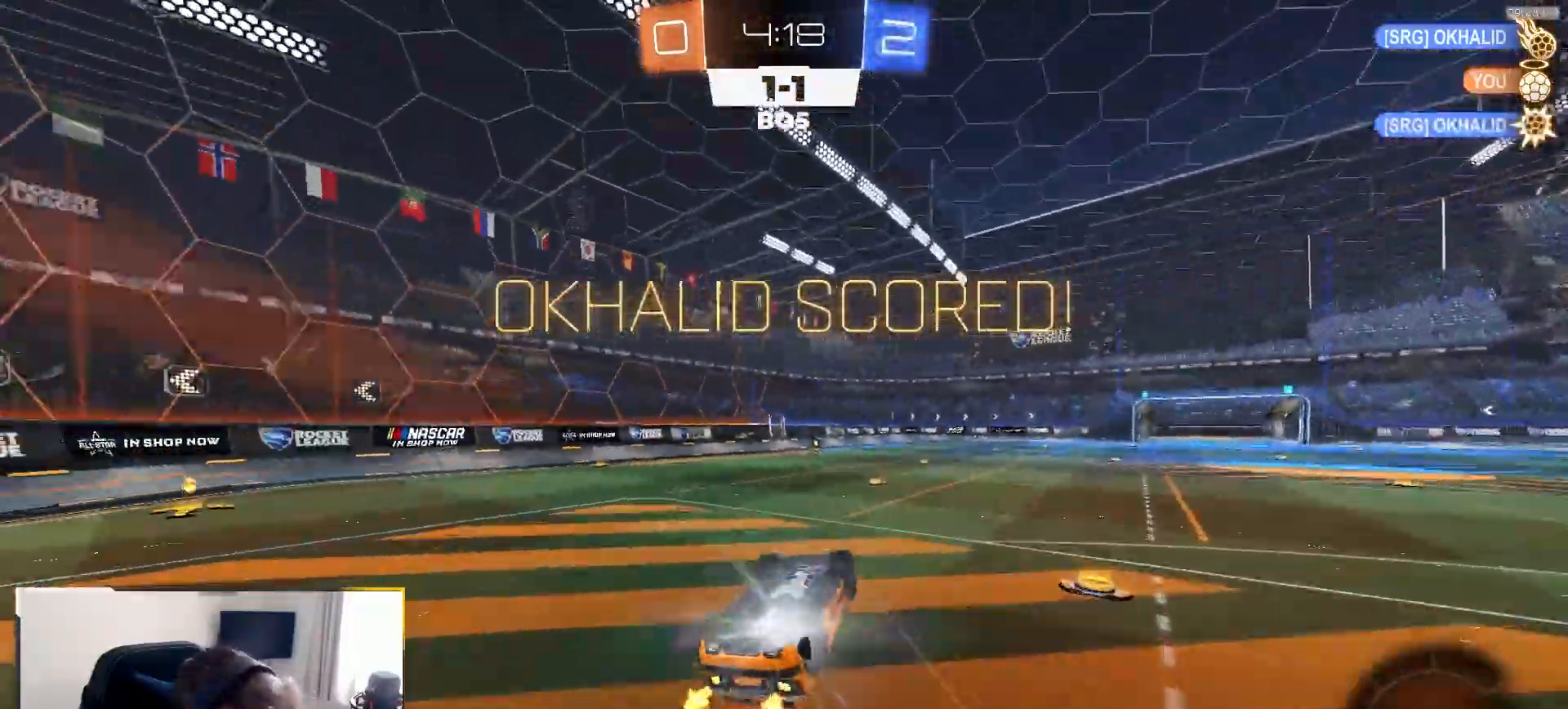
{"buttons": ["R2"], "left_stick": "up", "right_stick": "center", "events": [[50, "left_stick", "up"], [400, "SQUARE", "up"]]}
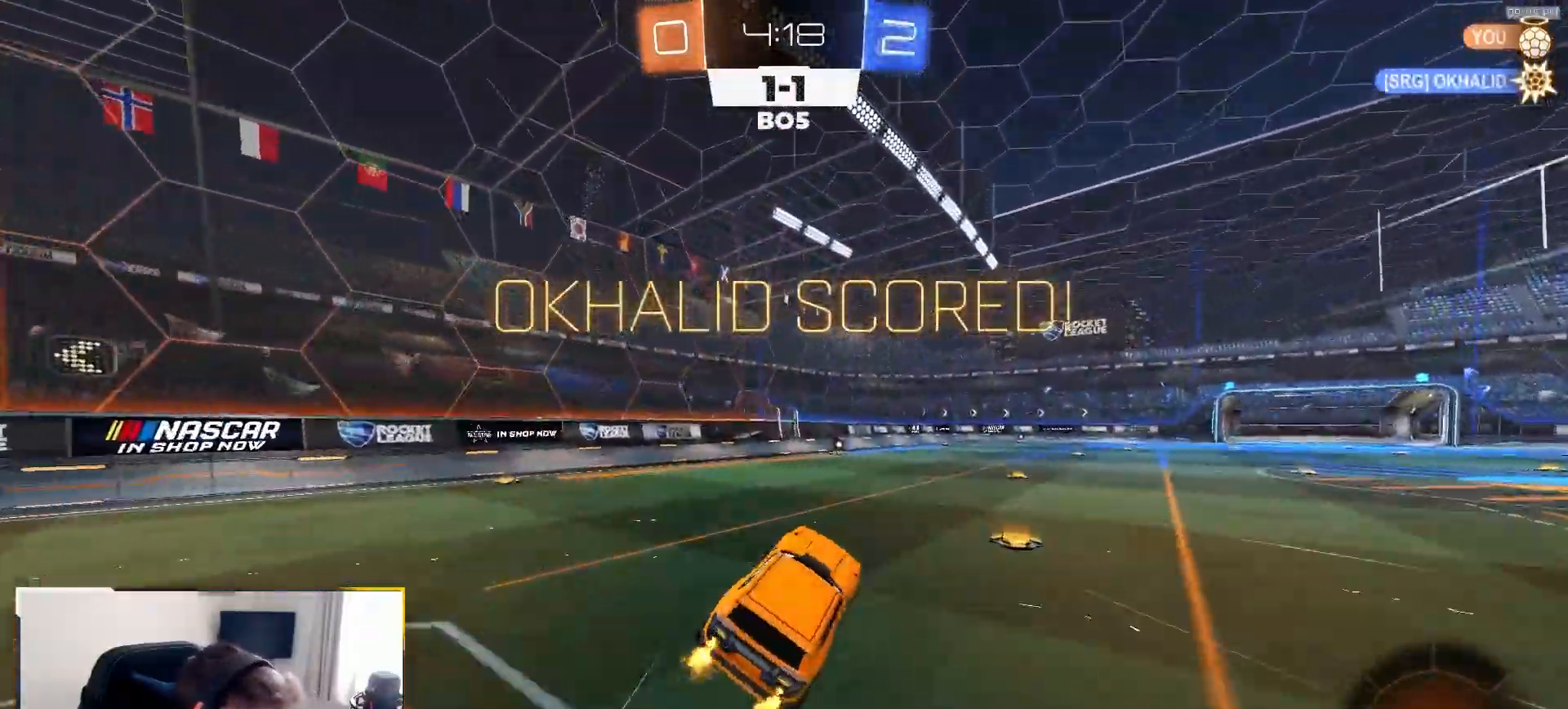
{"buttons": ["R2"], "left_stick": "down-right", "right_stick": "center", "events": [[33, "left_stick", "center"], [283, "left_stick", "down-right"]]}
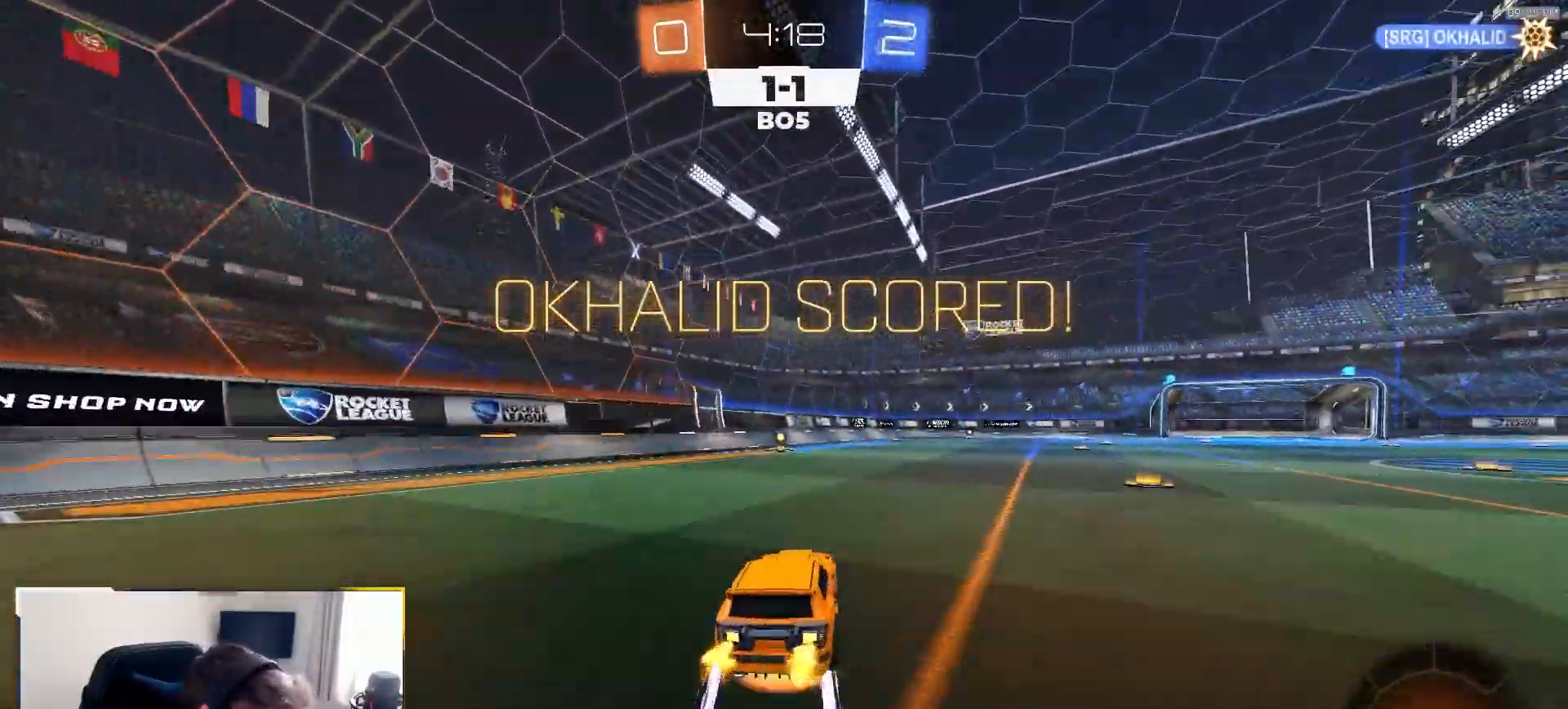
{"buttons": ["R1"], "left_stick": "down-left", "right_stick": "center", "events": [[50, "CROSS", "down"], [100, "CROSS", "up"], [117, "left_stick", "up-left"], [167, "CROSS", "down"], [183, "left_stick", "down"], [267, "CROSS", "up"], [350, "R2", "up"], [433, "left_stick", "down-left"], [467, "R1", "down"]]}
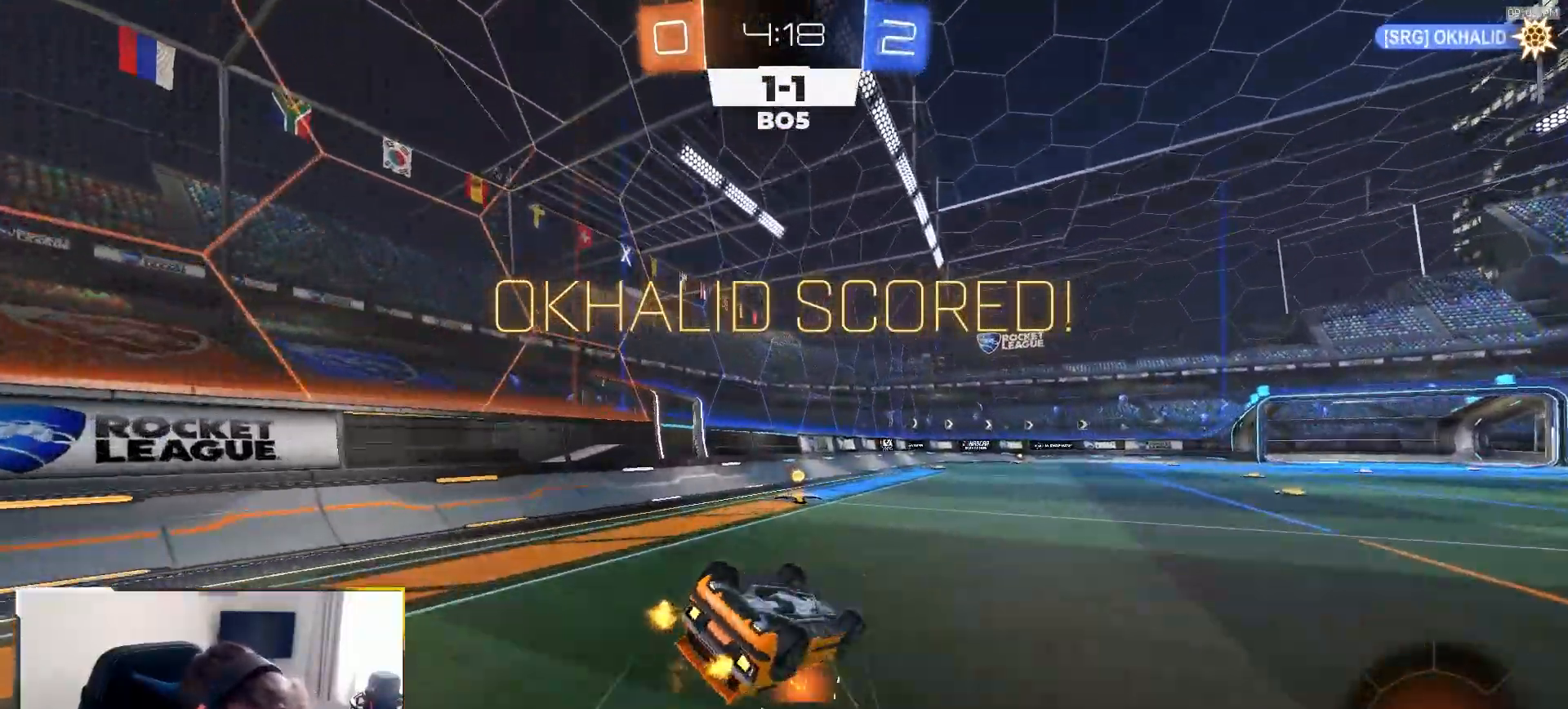
{"buttons": ["R2"], "left_stick": "center", "right_stick": "center", "events": [[50, "R2", "down"], [150, "SQUARE", "down"], [267, "L1", "down"], [333, "R1", "up"], [367, "L1", "up"], [417, "left_stick", "center"], [467, "SQUARE", "up"]]}
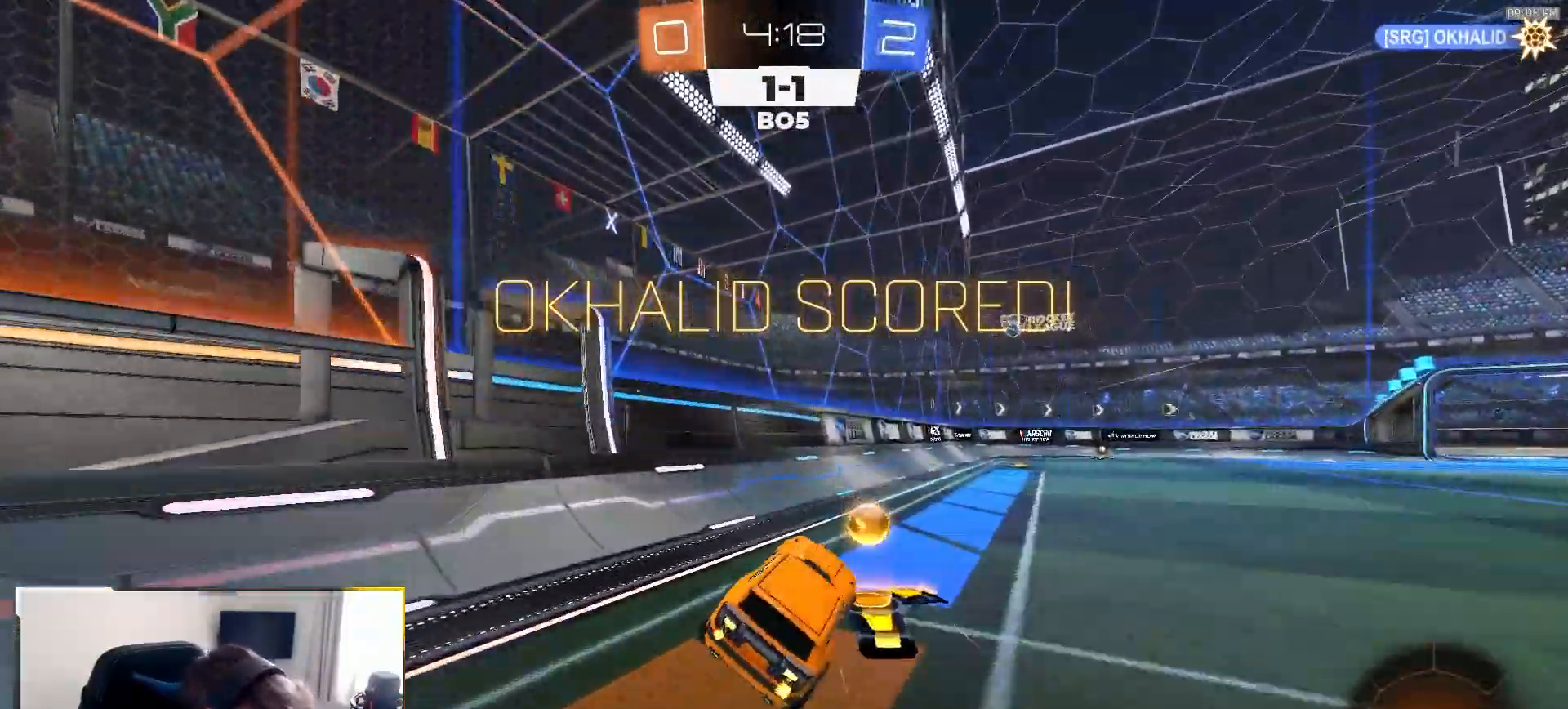
{"buttons": ["R2"], "left_stick": "up-right", "right_stick": "center", "events": [[100, "left_stick", "right"], [317, "CROSS", "down"], [367, "left_stick", "up-right"], [383, "CROSS", "up"], [417, "CROSS", "down"], [500, "CROSS", "up"]]}
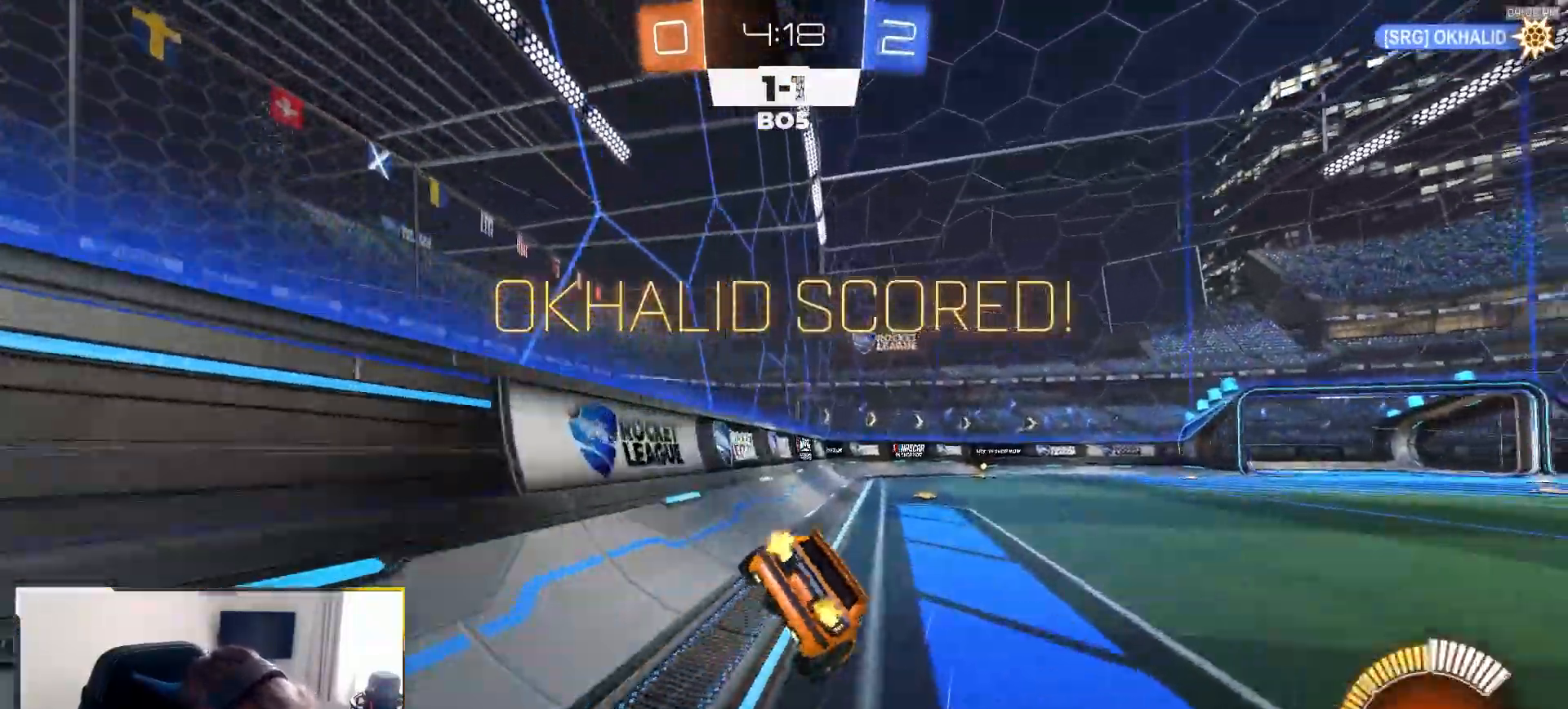
{"buttons": [], "left_stick": "center", "right_stick": "center", "events": [[33, "left_stick", "down-right"], [67, "R2", "up"], [83, "left_stick", "down"], [233, "left_stick", "center"]]}
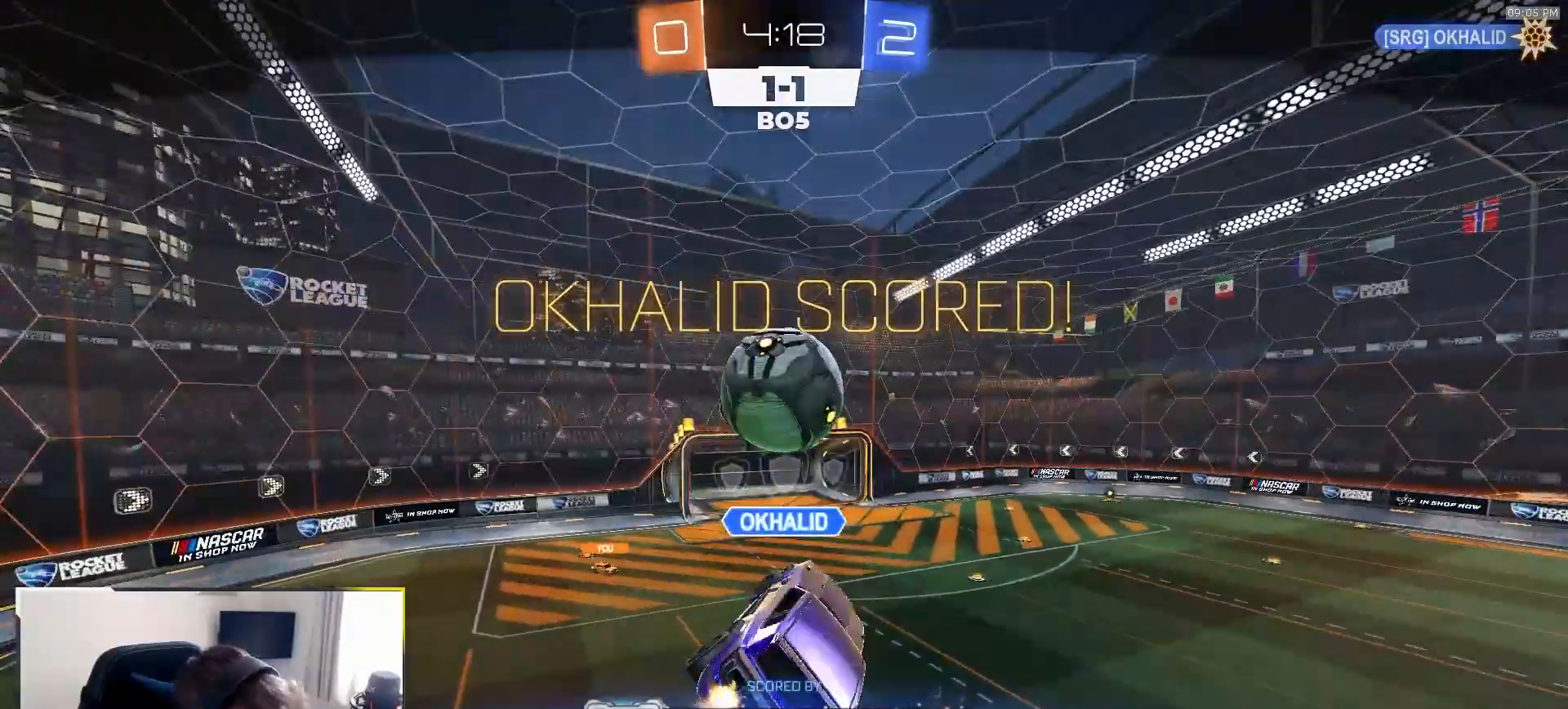
{"buttons": [], "left_stick": "center", "right_stick": "center", "events": []}
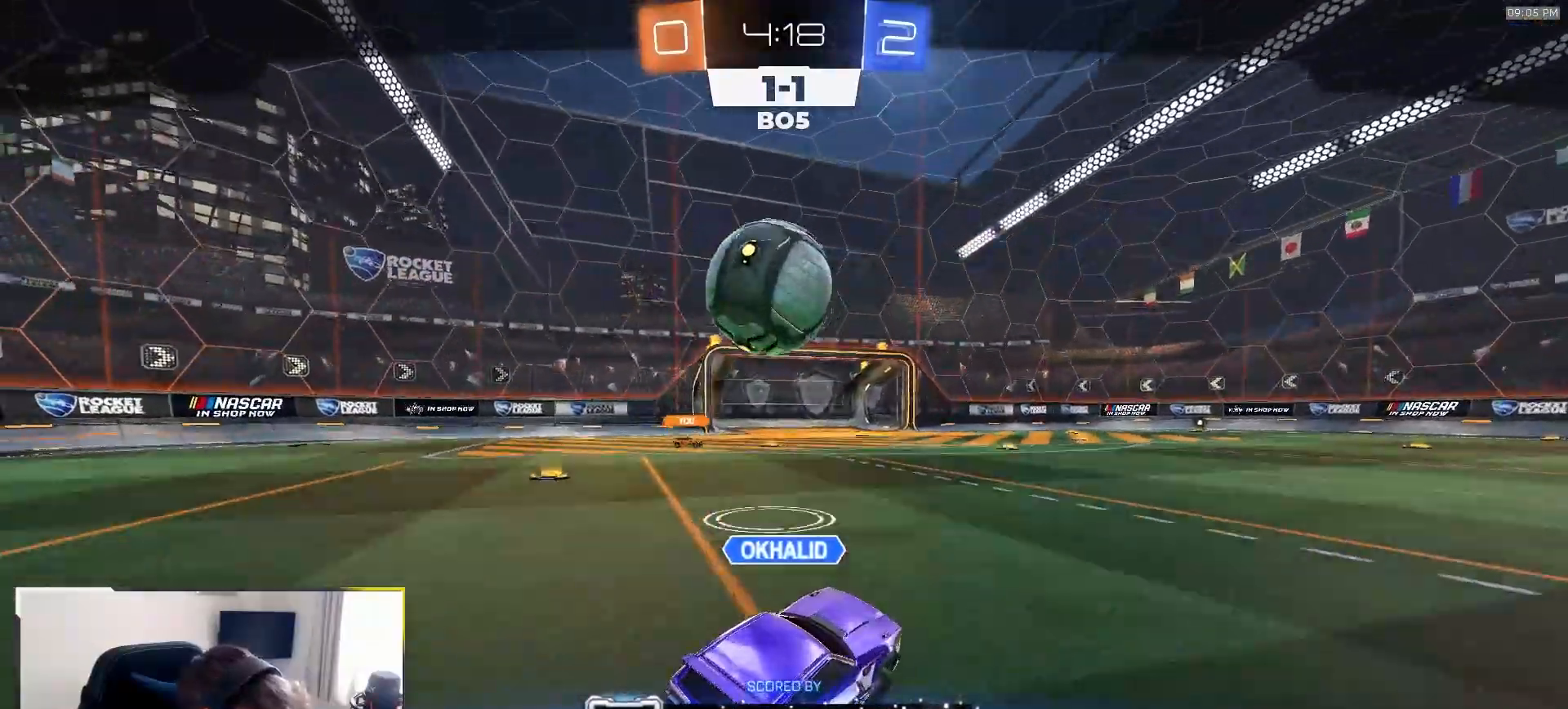
{"buttons": [], "left_stick": "center", "right_stick": "center", "events": []}
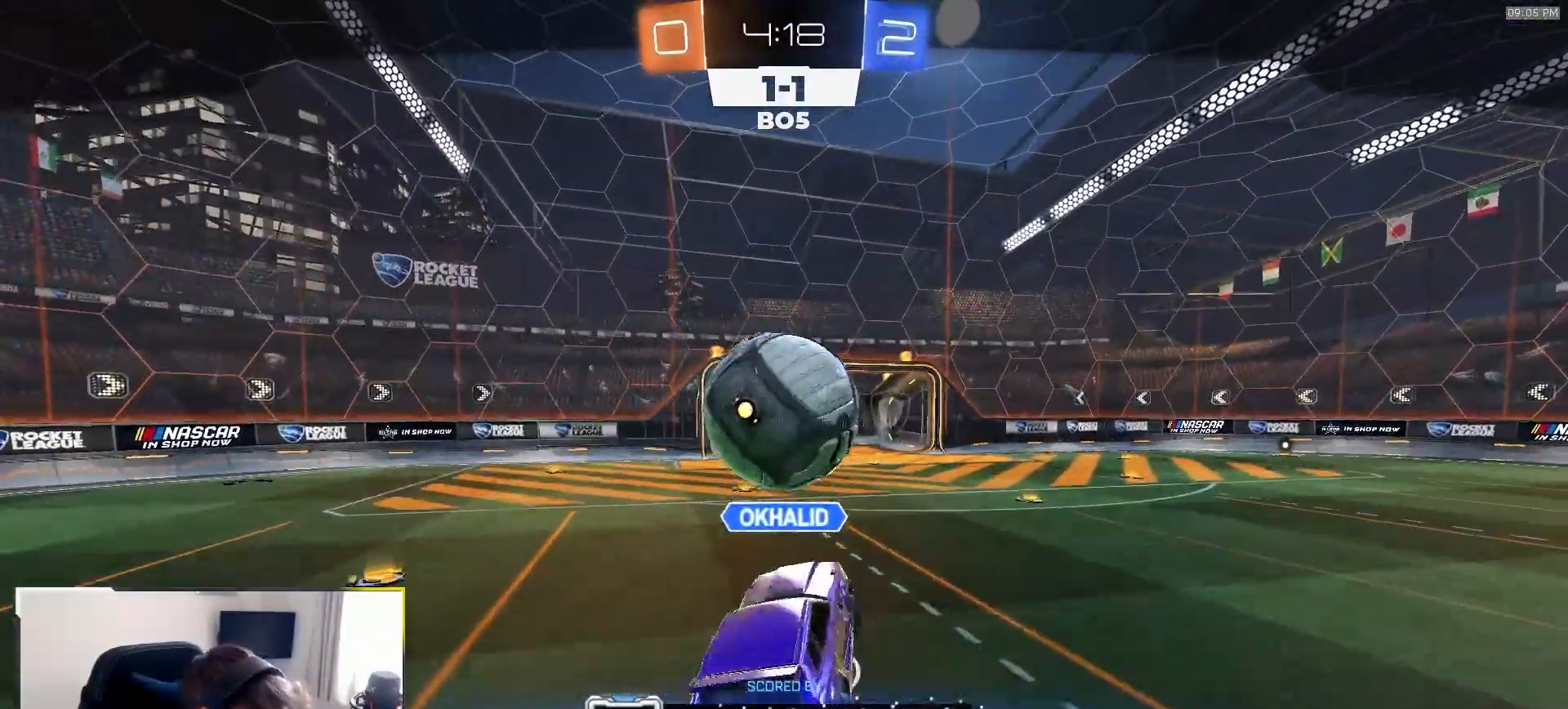
{"buttons": [], "left_stick": "center", "right_stick": "center", "events": []}
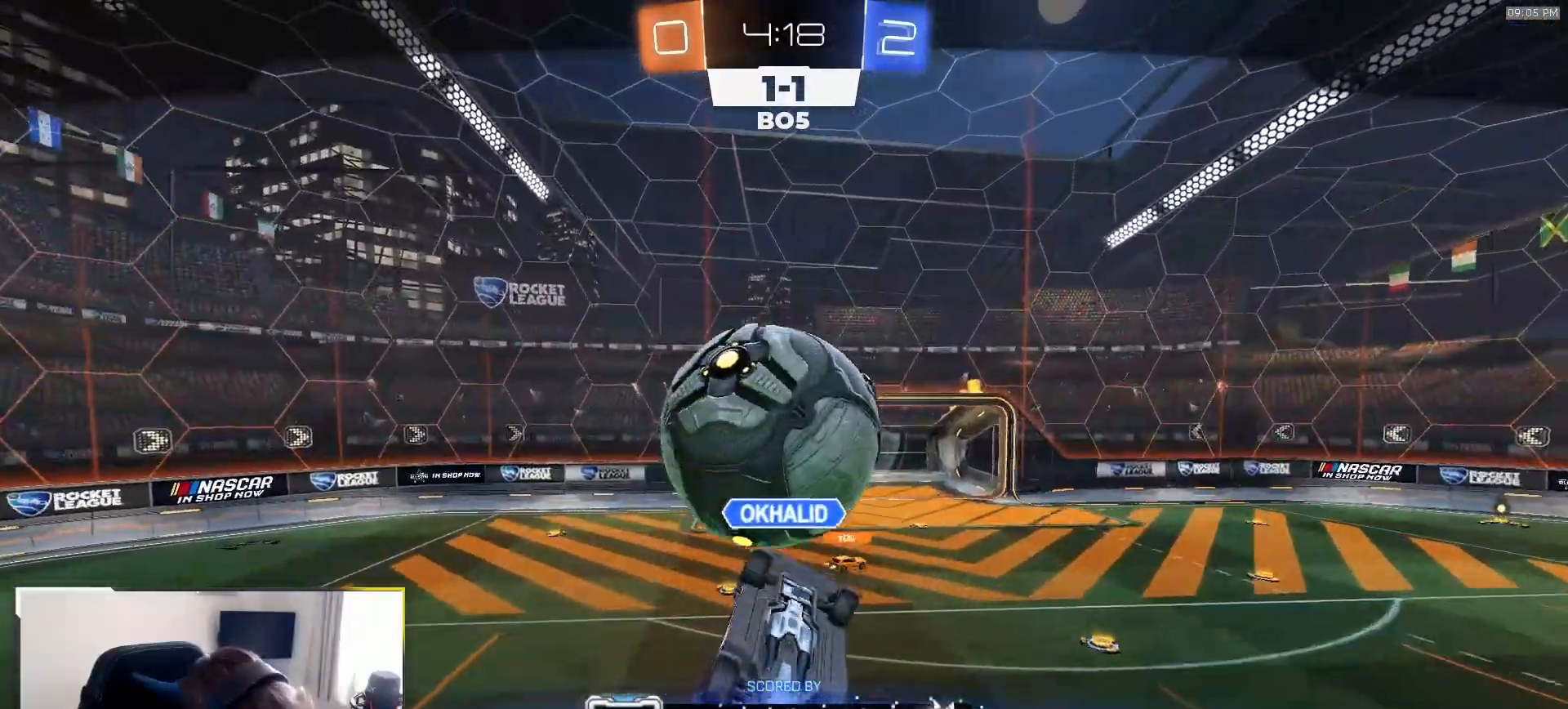
{"buttons": [], "left_stick": "center", "right_stick": "center", "events": []}
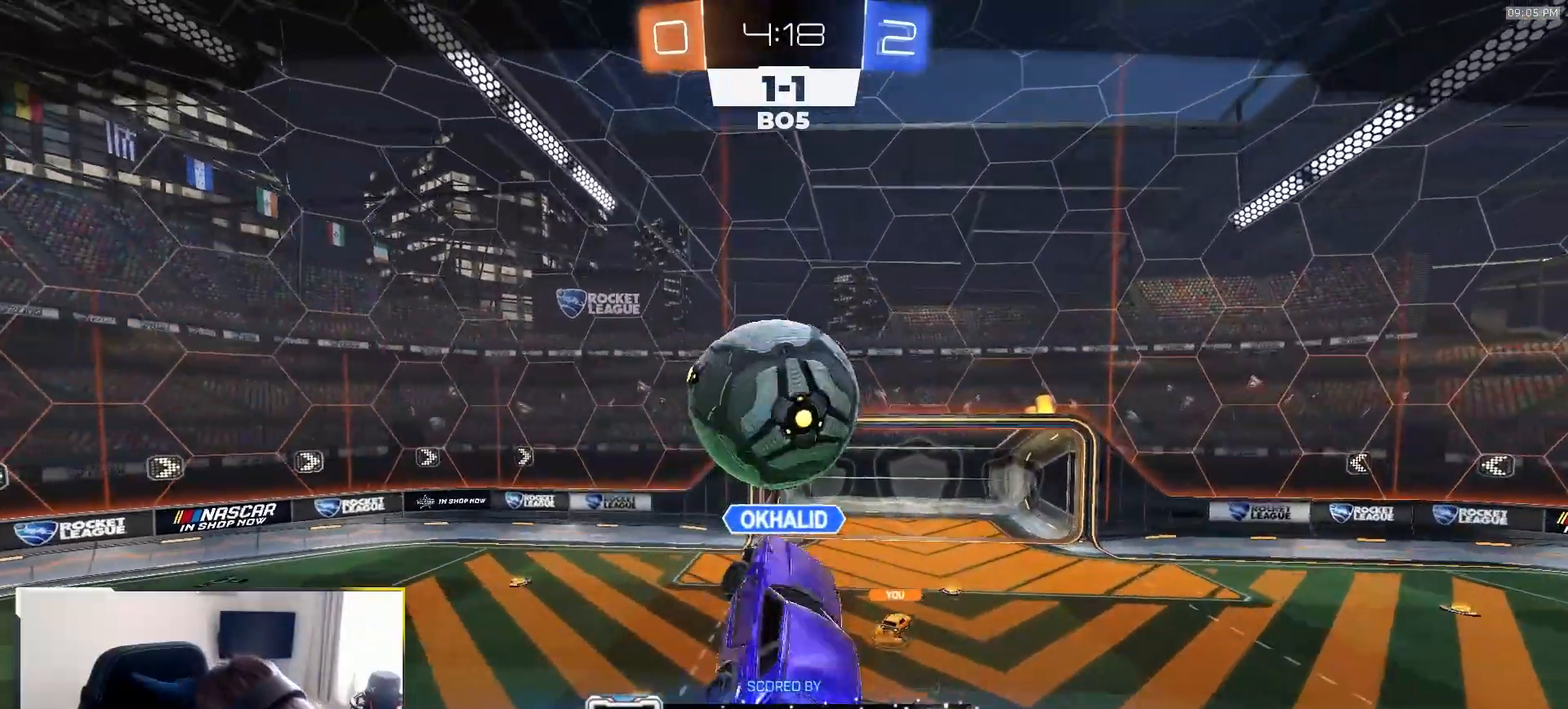
{"buttons": [], "left_stick": "center", "right_stick": "center", "events": []}
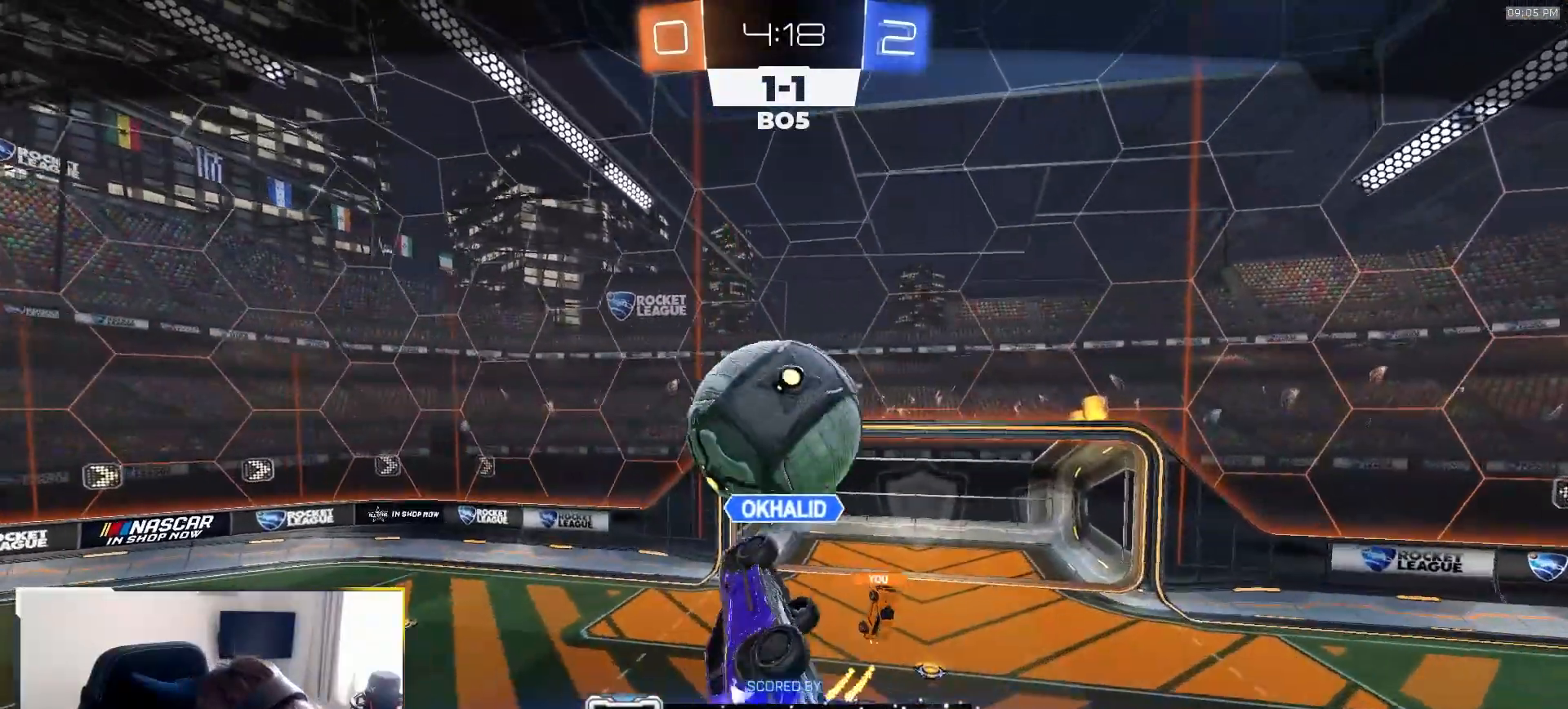
{"buttons": [], "left_stick": "center", "right_stick": "center", "events": []}
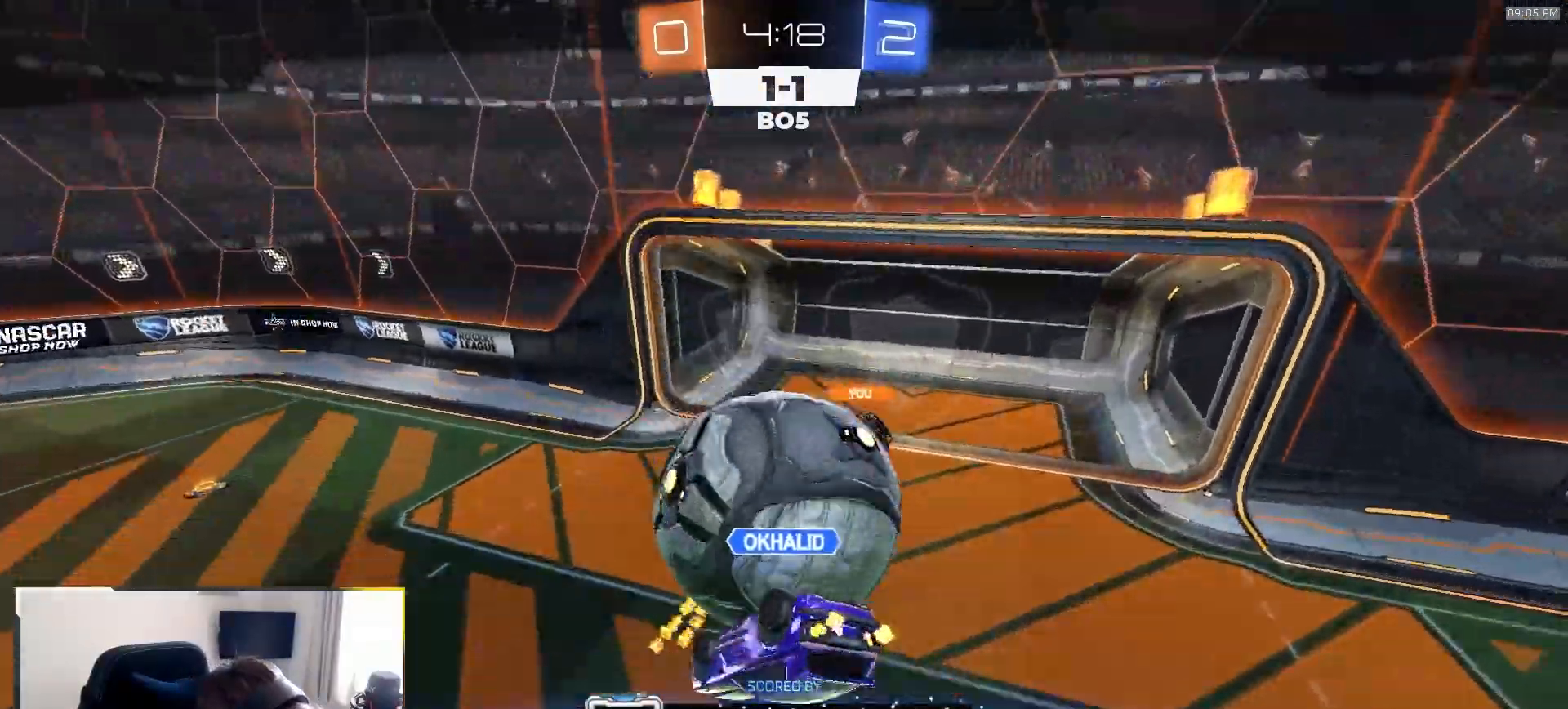
{"buttons": [], "left_stick": "center", "right_stick": "center", "events": []}
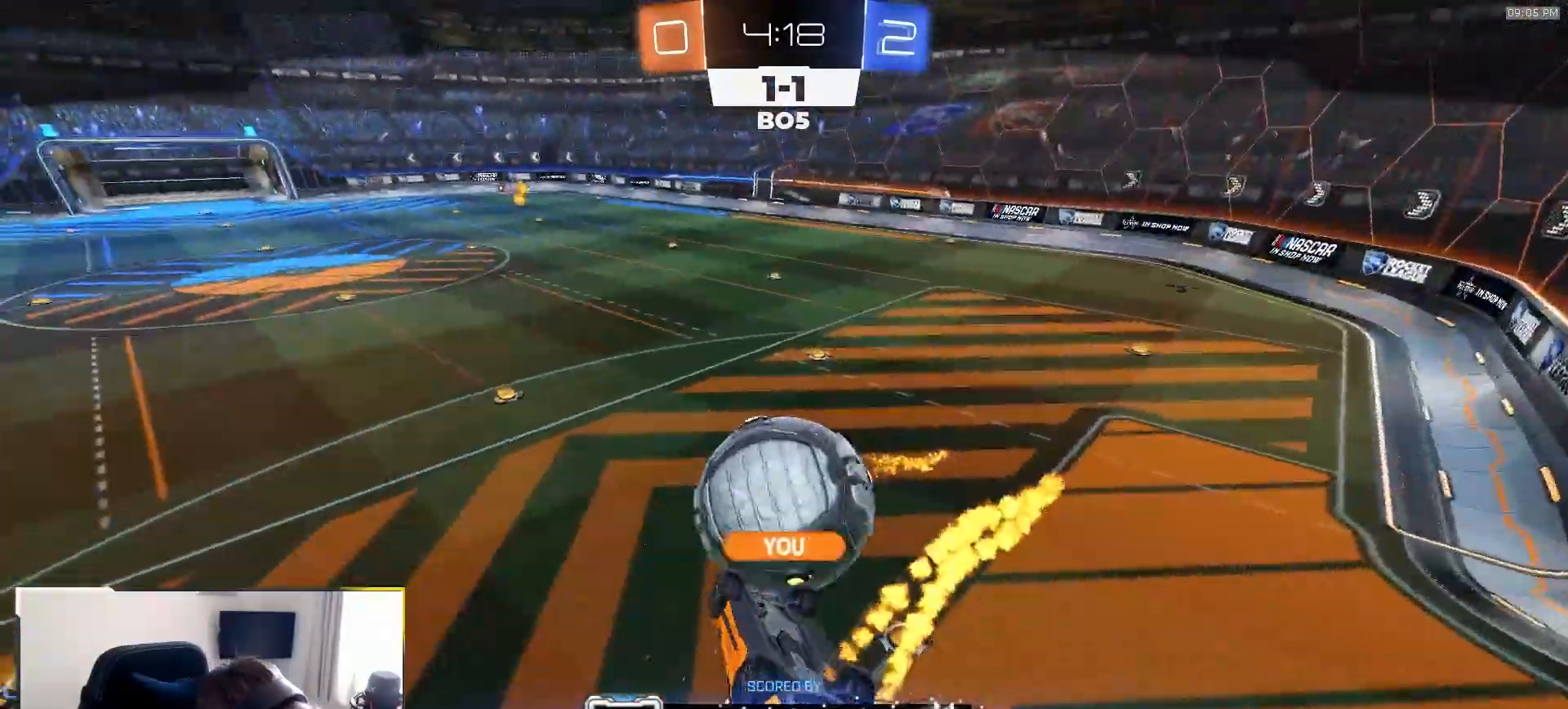
{"buttons": ["CROSS"], "left_stick": "center", "right_stick": "center", "events": [[433, "CROSS", "down"]]}
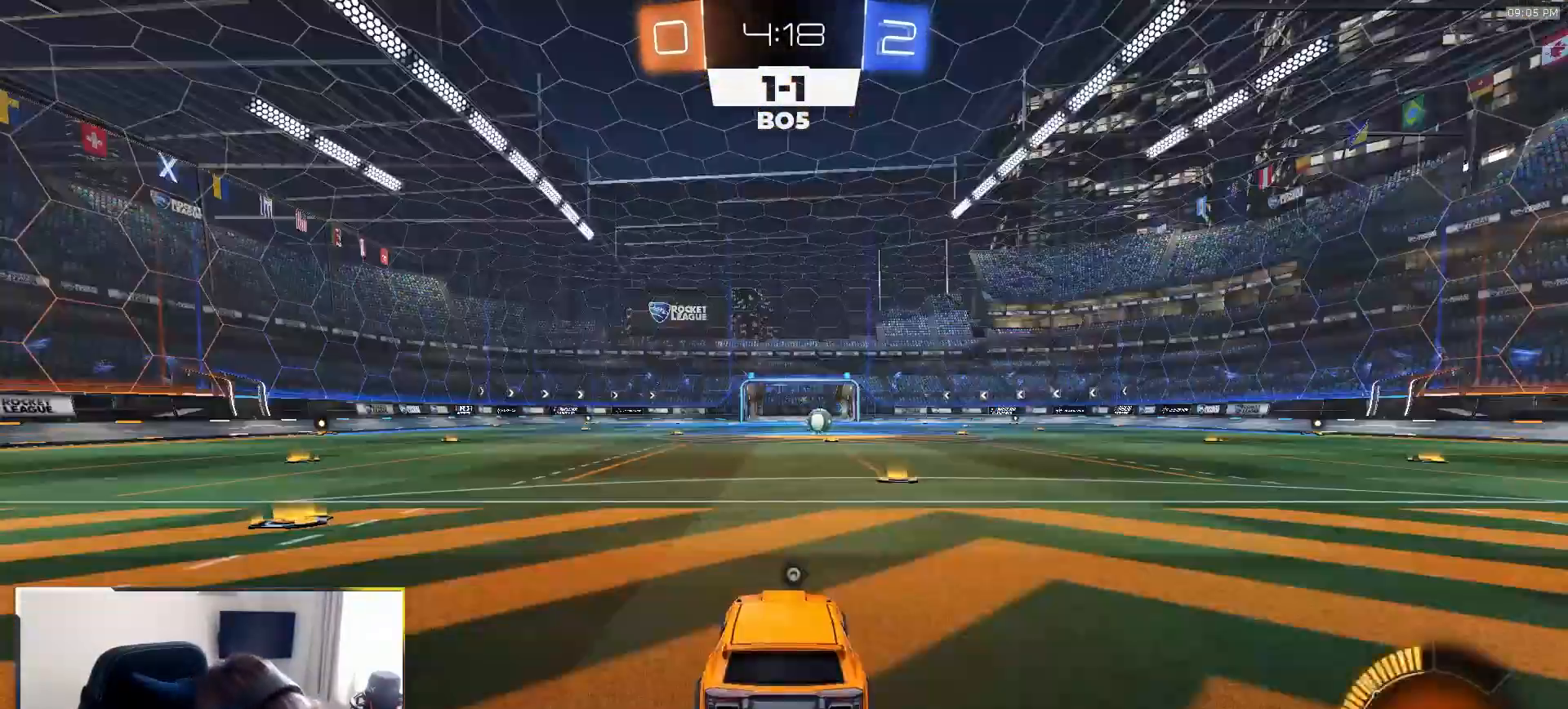
{"buttons": ["R1"], "left_stick": "center", "right_stick": "center", "events": [[33, "CROSS", "up"], [67, "CROSS", "down"], [200, "CROSS", "up"], [350, "R1", "down"]]}
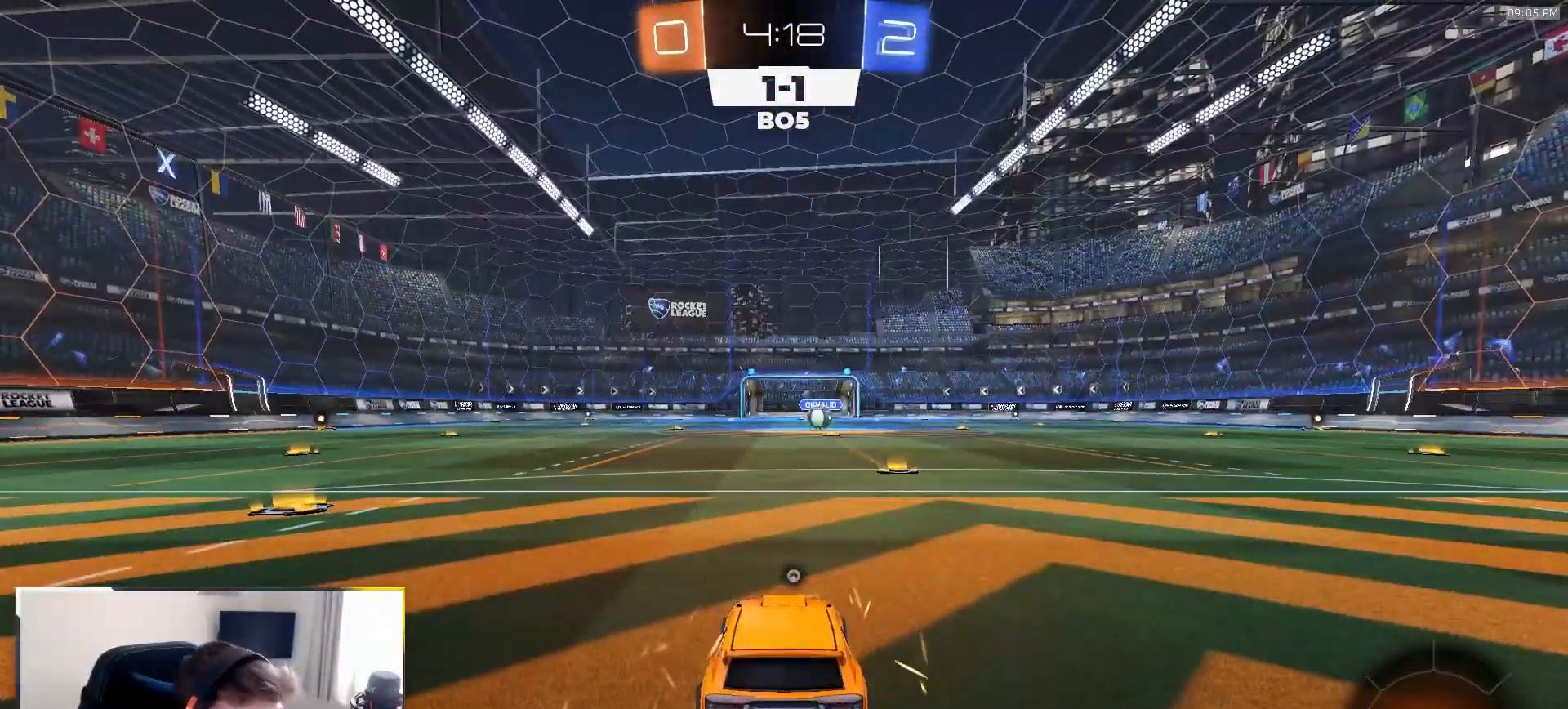
{"buttons": ["R1", "R2"], "left_stick": "center", "right_stick": "center", "events": [[150, "R2", "down"]]}
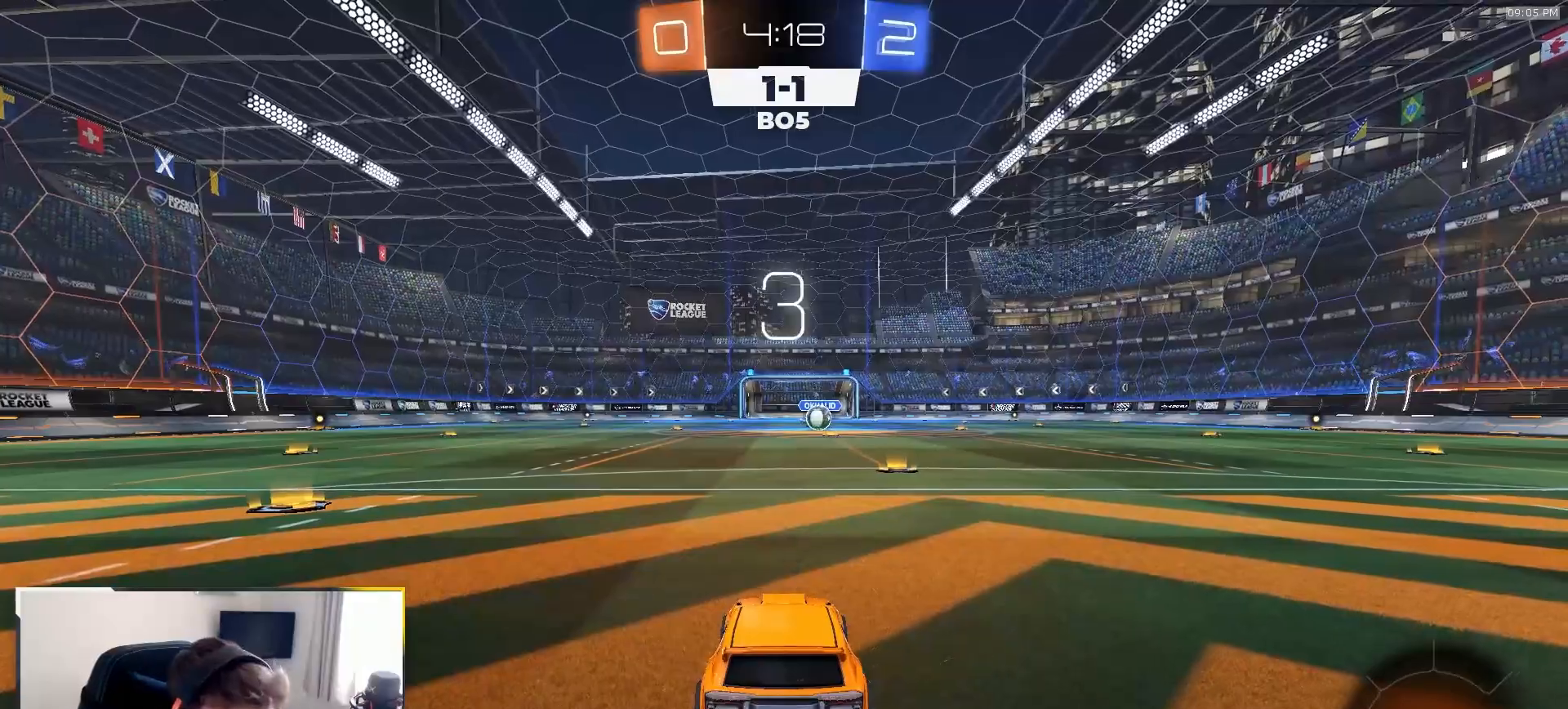
{"buttons": ["R1", "R2"], "left_stick": "center", "right_stick": "center", "events": [[17, "TRIANGLE", "down"], [167, "TRIANGLE", "up"]]}
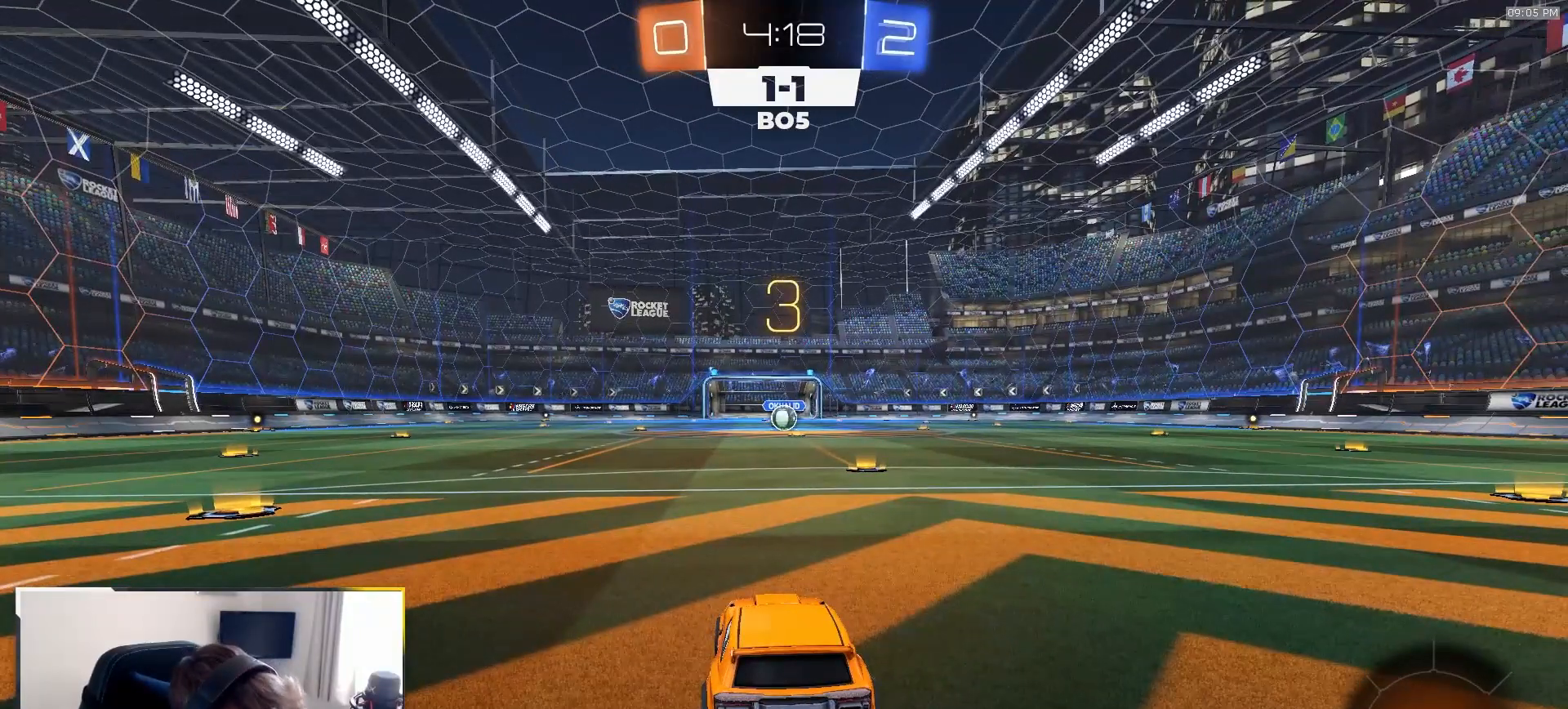
{"buttons": ["R1", "R2"], "left_stick": "center", "right_stick": "center", "events": [[150, "R1", "up"], [283, "R1", "down"]]}
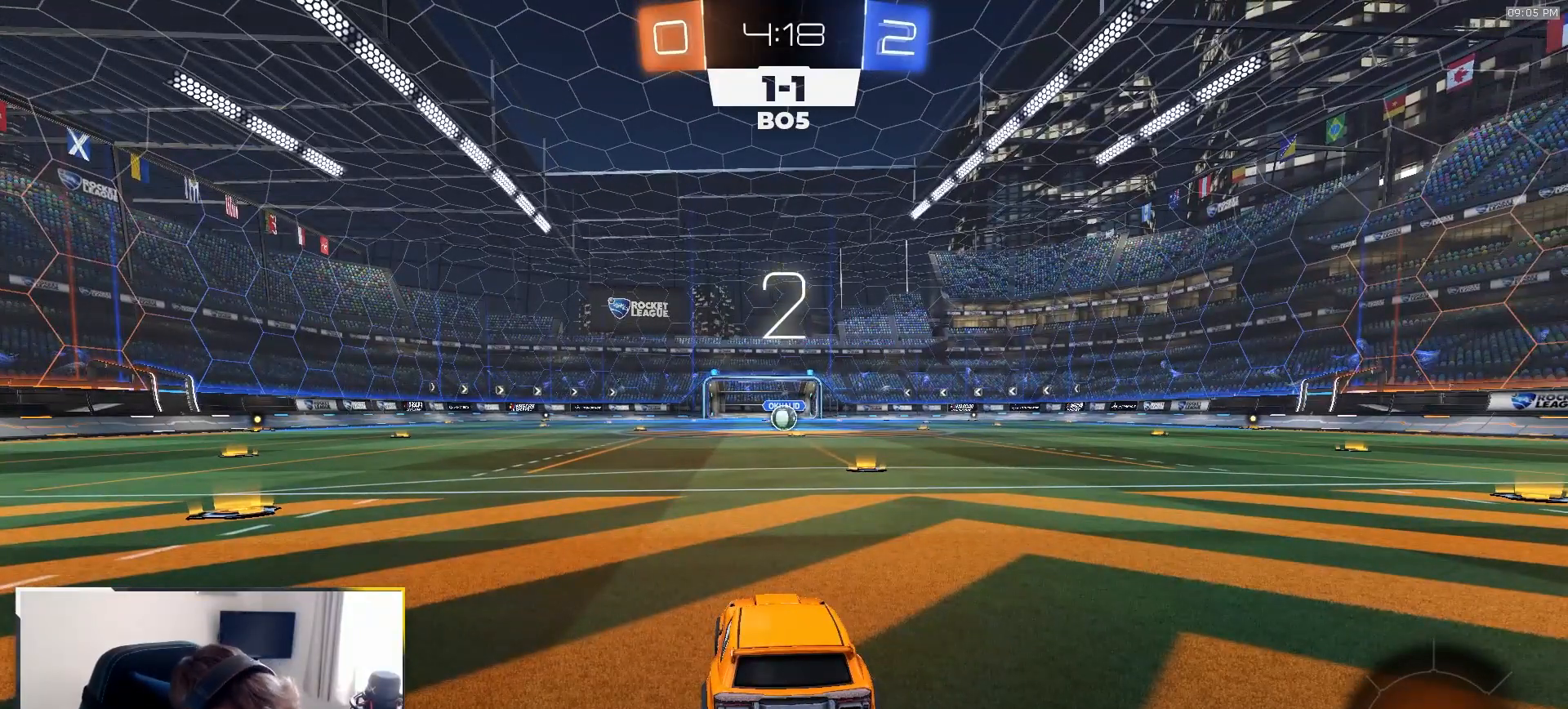
{"buttons": ["R1", "R2"], "left_stick": "center", "right_stick": "center", "events": []}
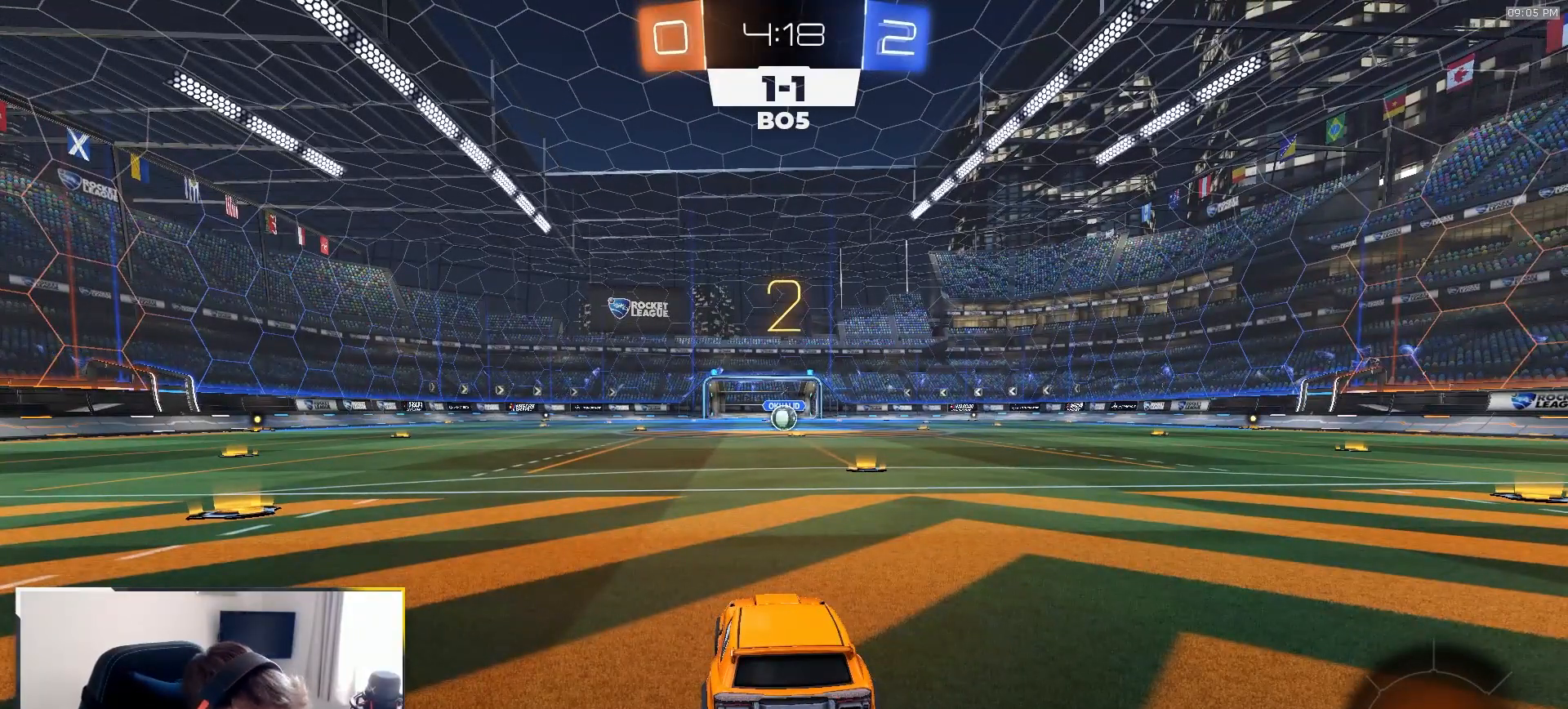
{"buttons": ["R1", "R2"], "left_stick": "center", "right_stick": "center", "events": []}
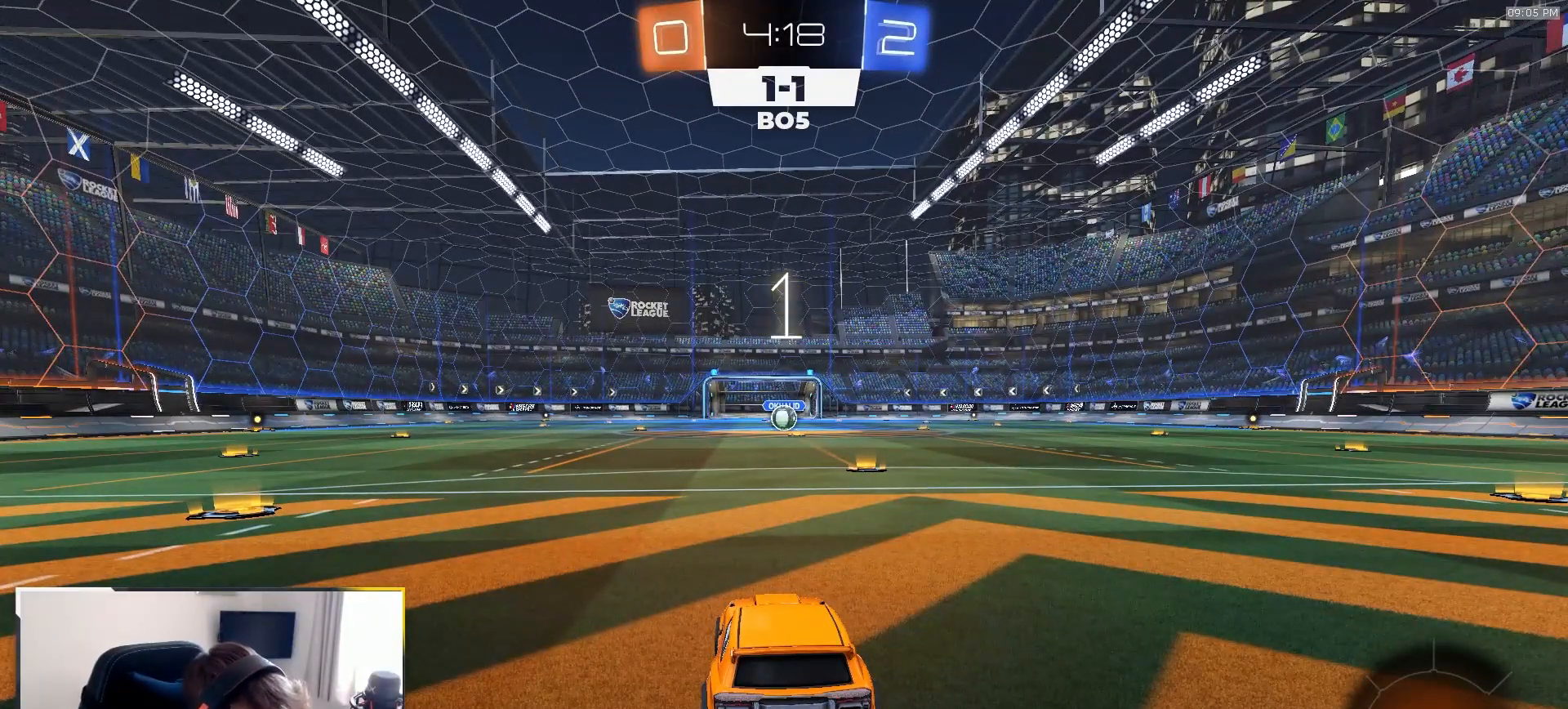
{"buttons": ["R1", "R2"], "left_stick": "center", "right_stick": "center", "events": []}
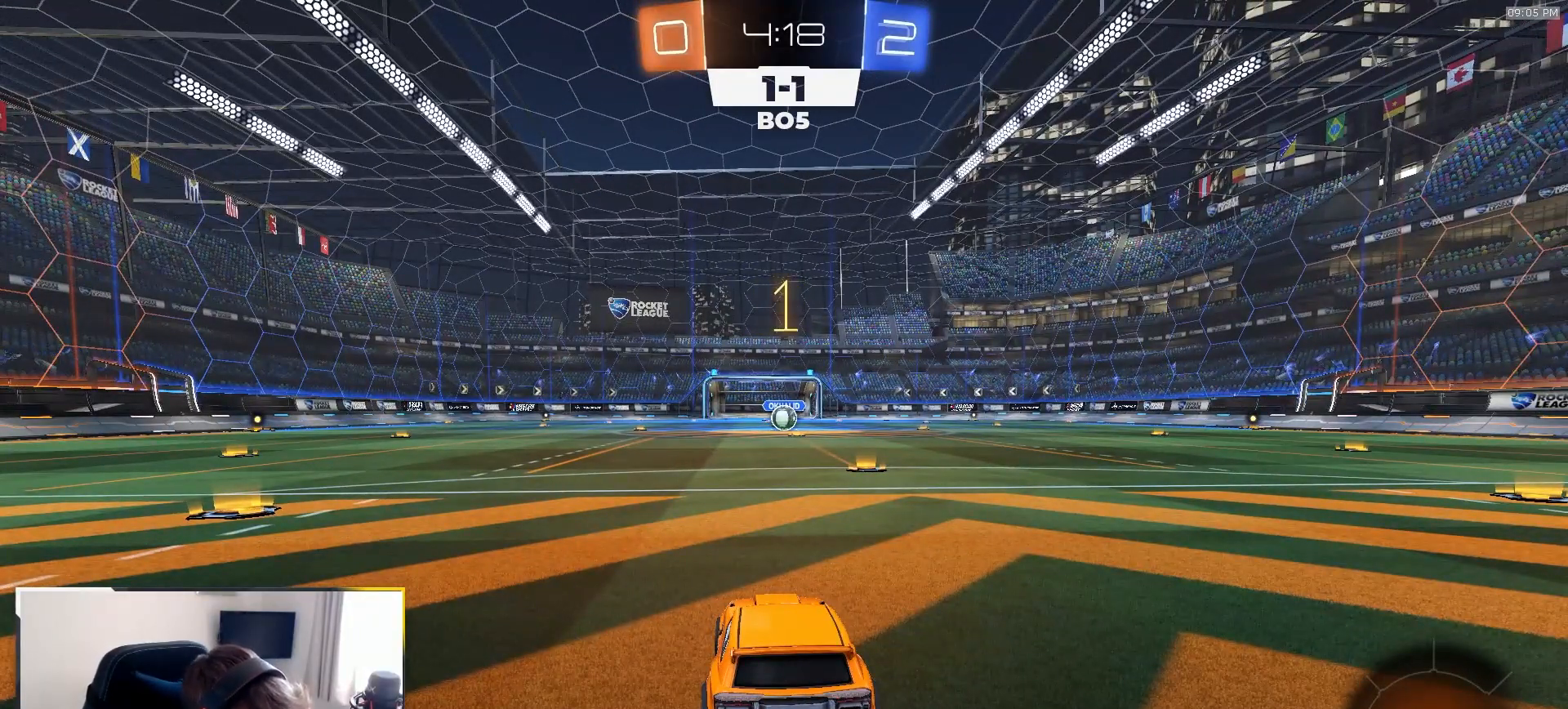
{"buttons": ["R1", "R2"], "left_stick": "up", "right_stick": "center", "events": [[400, "left_stick", "up"]]}
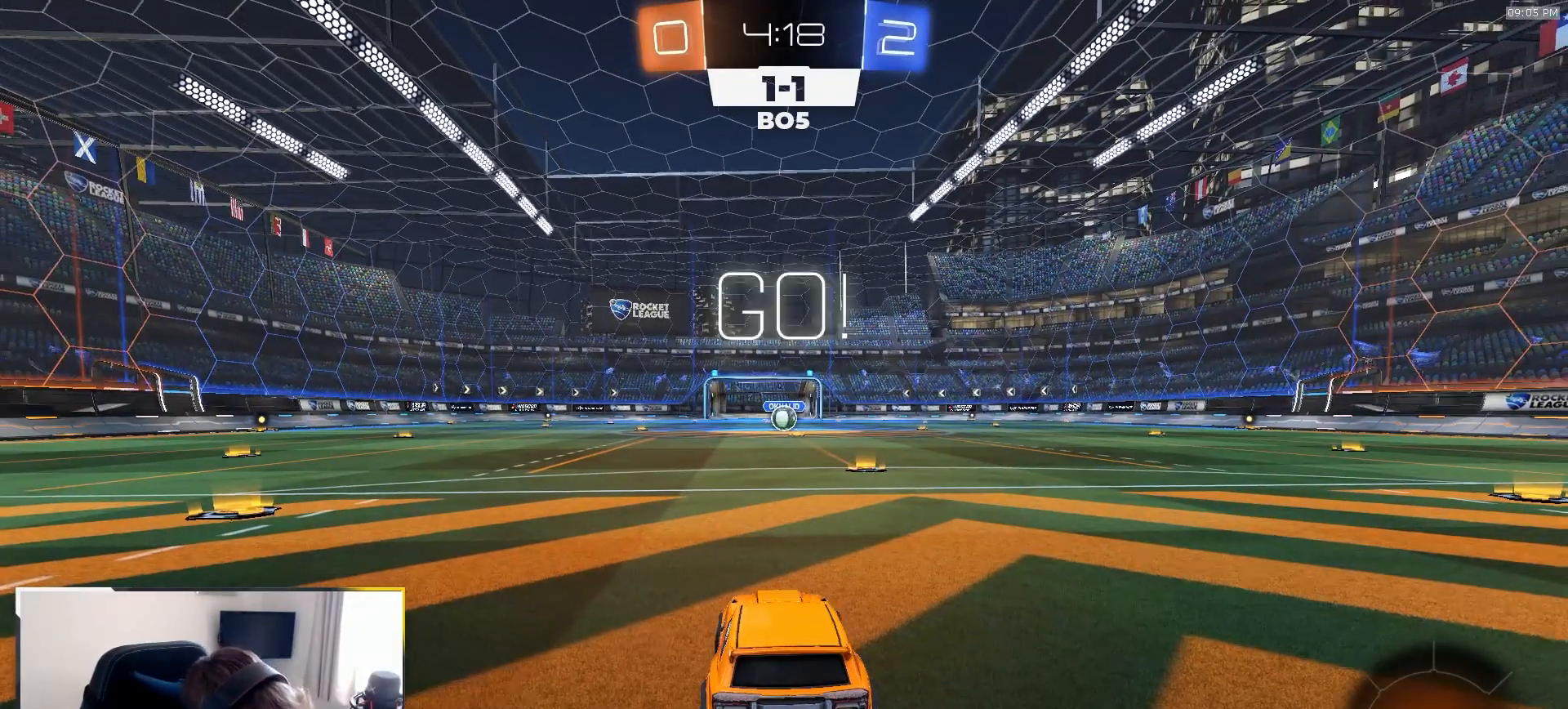
{"buttons": ["L1", "R1", "R2"], "left_stick": "up-right", "right_stick": "center", "events": [[100, "left_stick", "center"], [333, "left_stick", "down-left"], [417, "CROSS", "down"], [433, "L1", "down"], [450, "left_stick", "up-right"], [483, "CROSS", "up"]]}
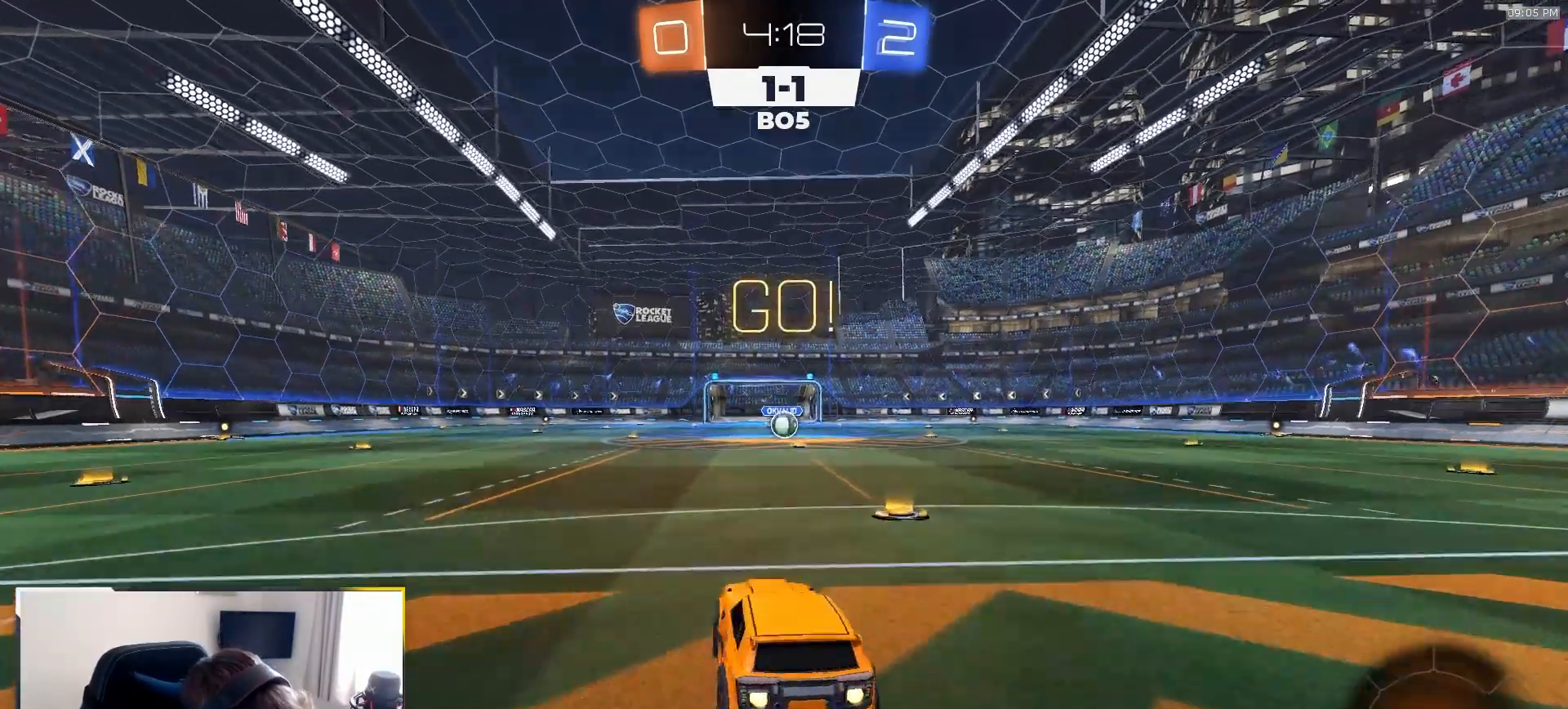
{"buttons": ["L1", "R1", "R2"], "left_stick": "down-right", "right_stick": "center", "events": [[17, "CROSS", "down"], [50, "left_stick", "down-right"], [117, "CROSS", "up"]]}
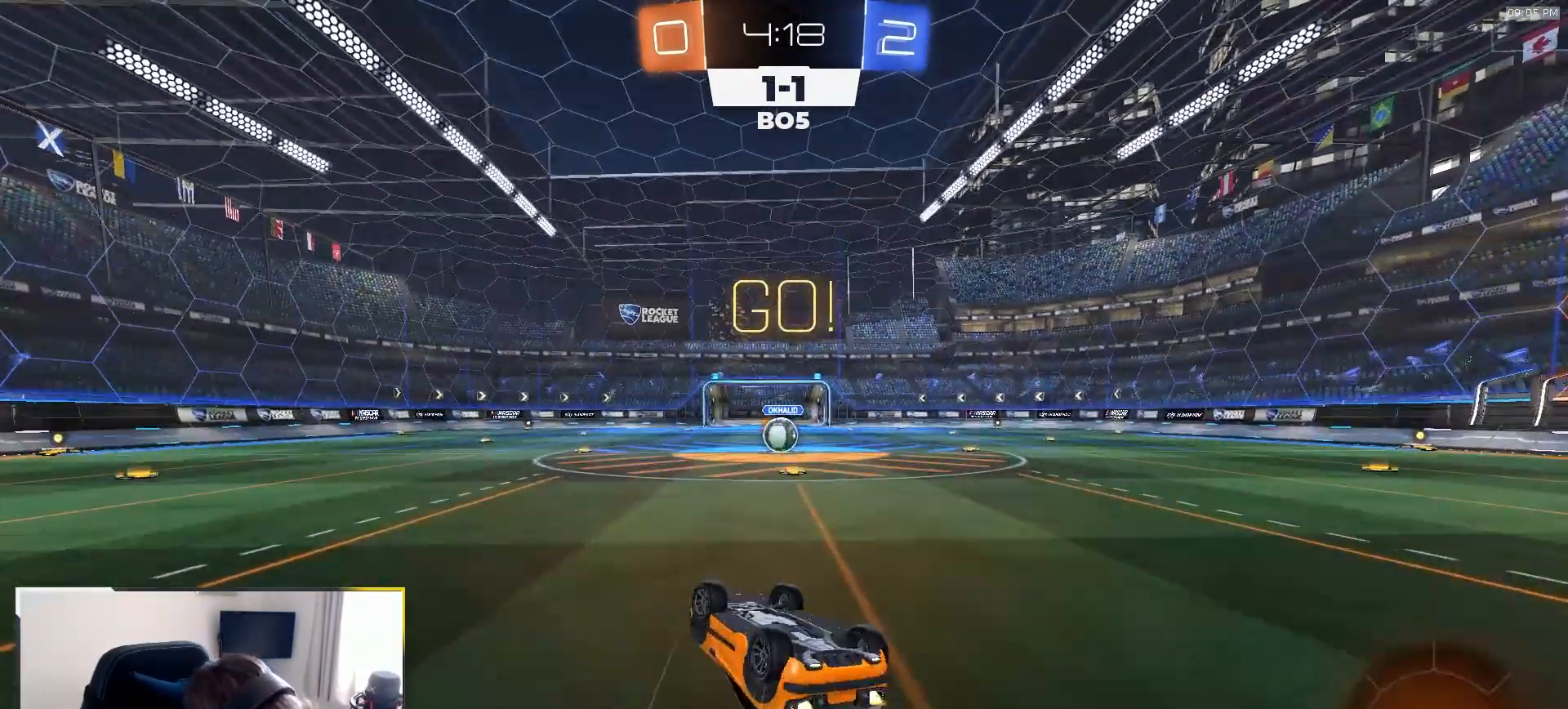
{"buttons": ["R2"], "left_stick": "center", "right_stick": "center", "events": [[150, "TRIANGLE", "down"], [283, "TRIANGLE", "up"], [333, "R1", "up"], [350, "L1", "up"], [383, "left_stick", "center"]]}
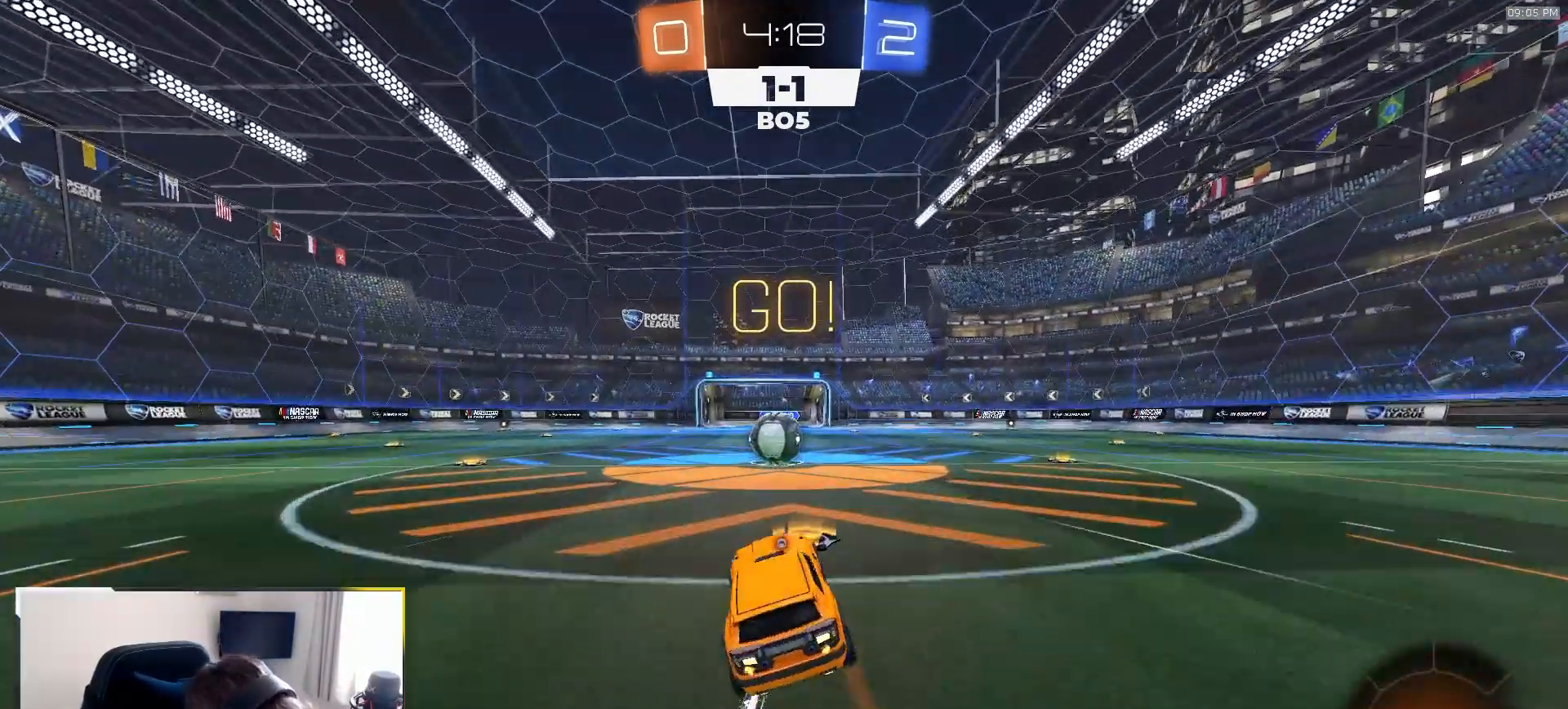
{"buttons": ["R2"], "left_stick": "up-left", "right_stick": "center", "events": [[233, "left_stick", "right"], [350, "CROSS", "down"], [383, "left_stick", "center"], [450, "CROSS", "up"], [467, "left_stick", "up-left"]]}
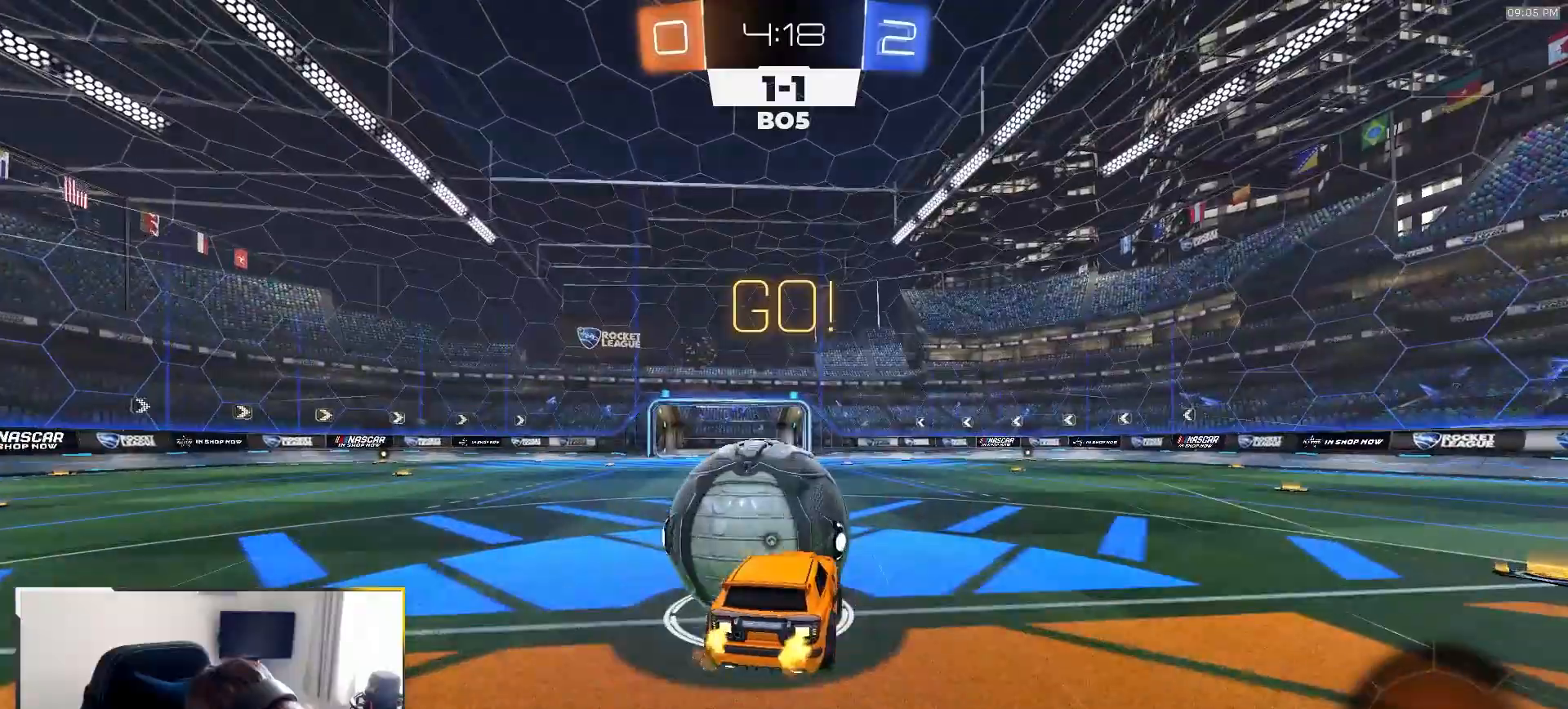
{"buttons": ["L1"], "left_stick": "left", "right_stick": "center", "events": [[33, "CROSS", "down"], [150, "CROSS", "up"], [167, "left_stick", "down-left"], [317, "TRIANGLE", "down"], [417, "TRIANGLE", "up"], [450, "L1", "down"], [467, "R2", "up"], [483, "left_stick", "left"]]}